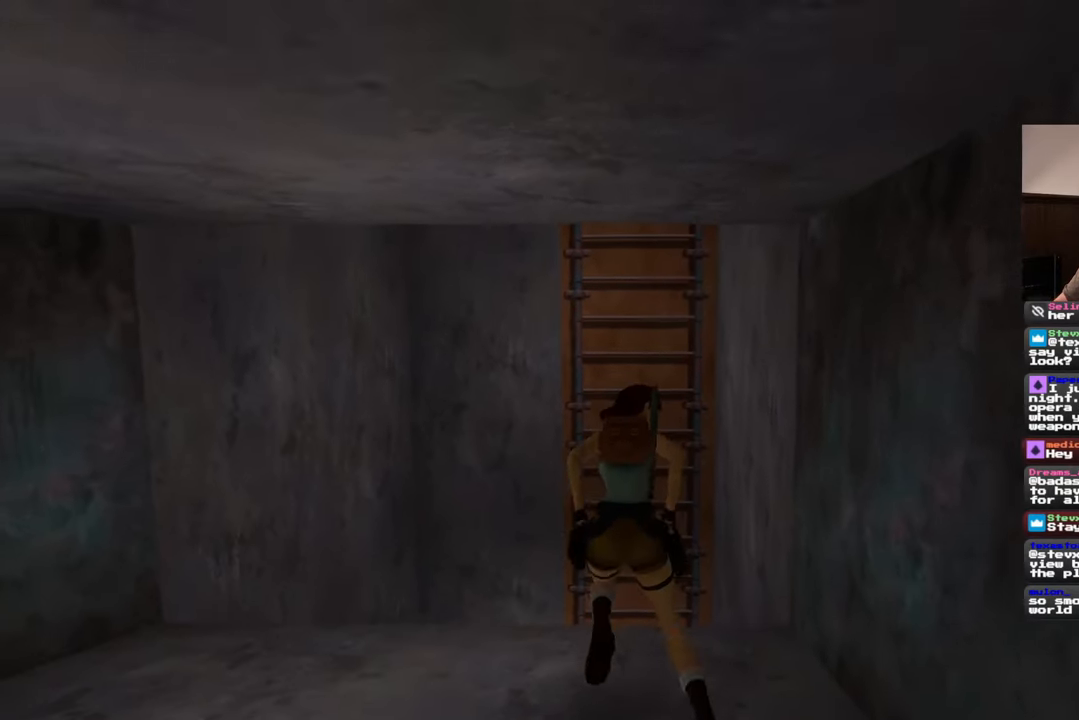
Gameplay with a controller (PlayStation layout); each line is a JSON object with the inputs held at the frame after it. "events" lists button and stick changes between this image and that frame as [ms after this image, input, new state], when the widget could be followed in between. Not read: L2 L3 R2 R3.
{"buttons": [], "left_stick": "up", "right_stick": "center", "events": [[333, "left_stick", "up"]]}
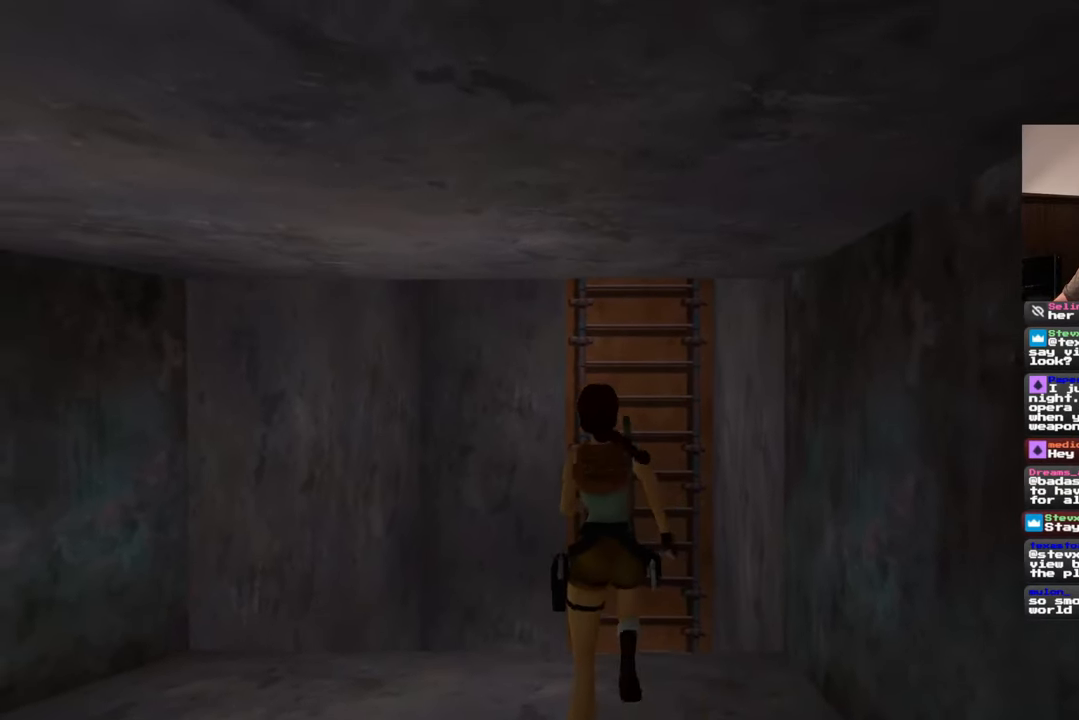
{"buttons": ["SQUARE"], "left_stick": "up", "right_stick": "center", "events": [[50, "SQUARE", "down"]]}
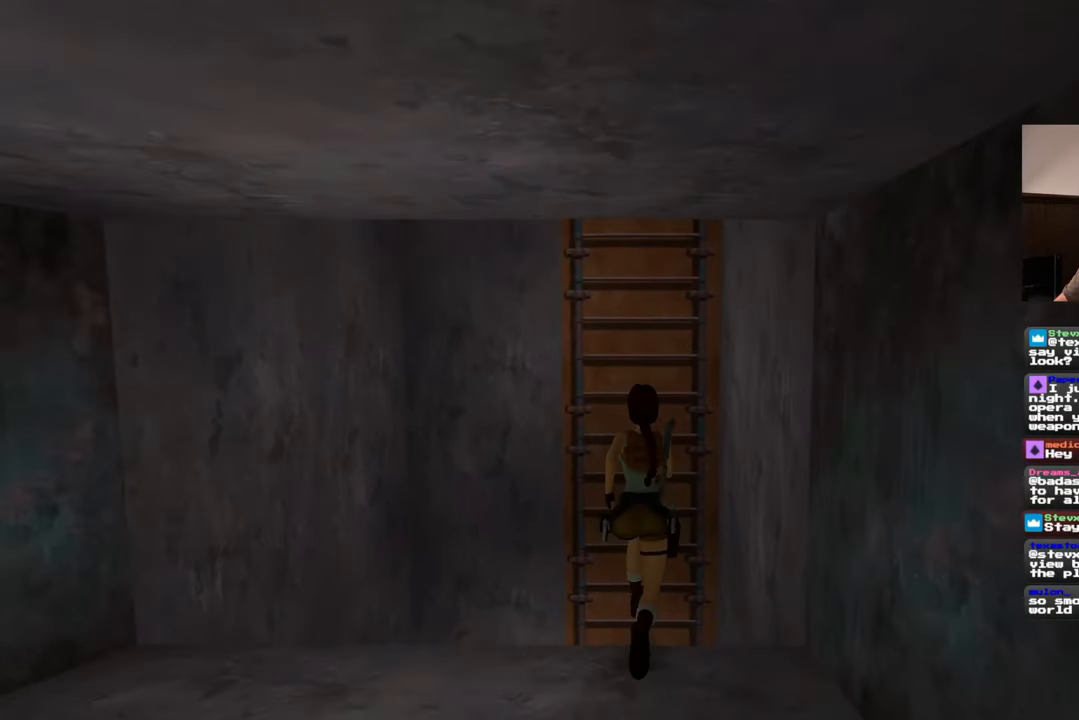
{"buttons": [], "left_stick": "center", "right_stick": "center", "events": [[317, "SQUARE", "up"], [383, "left_stick", "center"]]}
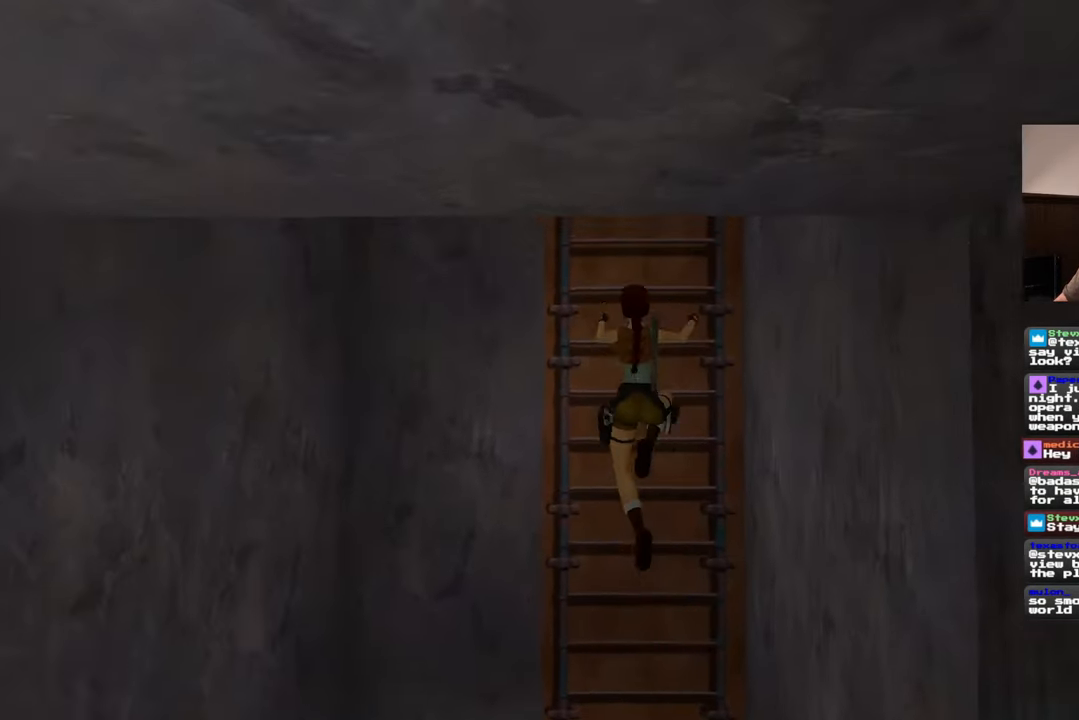
{"buttons": [], "left_stick": "center", "right_stick": "center", "events": []}
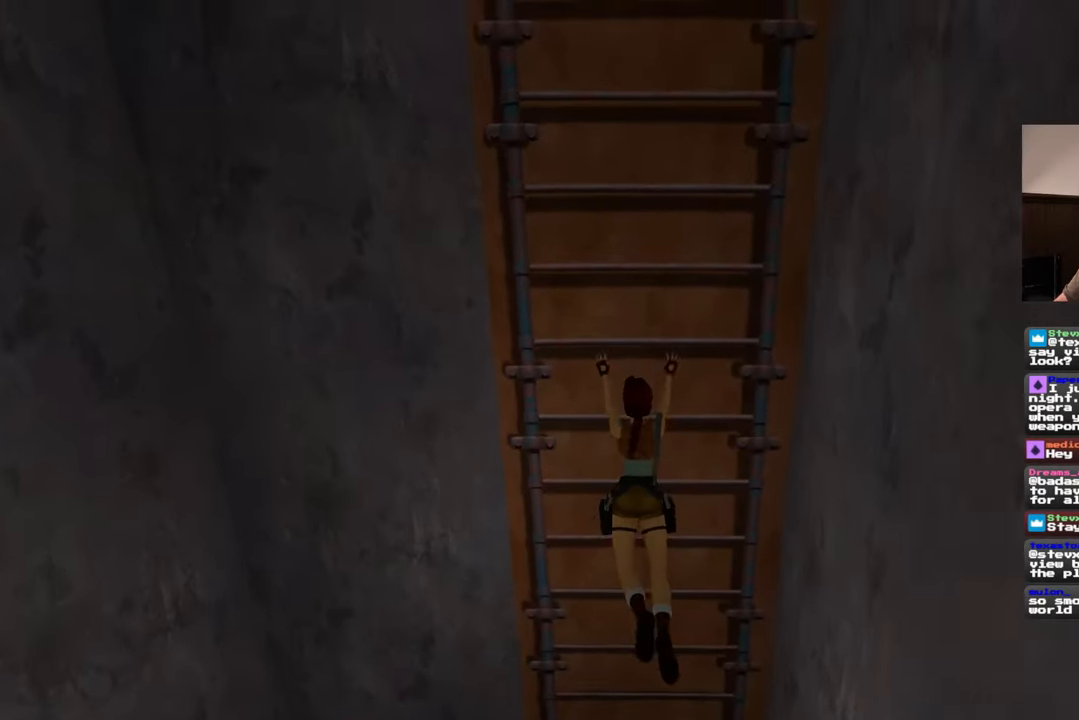
{"buttons": [], "left_stick": "up", "right_stick": "center", "events": [[200, "left_stick", "up"]]}
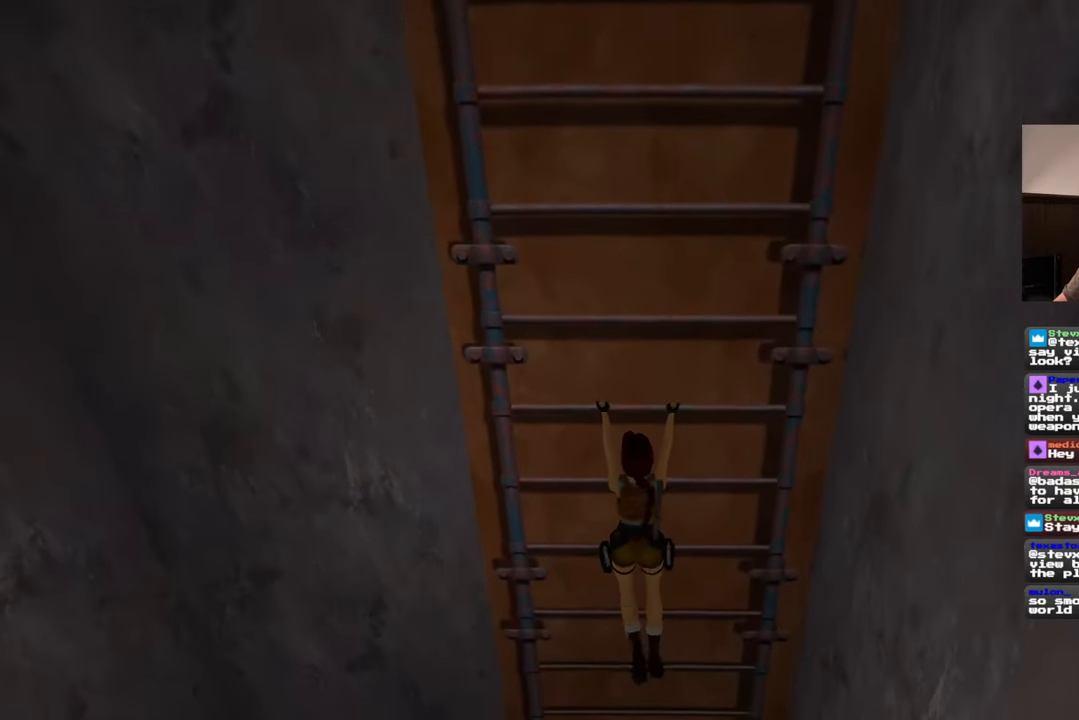
{"buttons": [], "left_stick": "up", "right_stick": "center", "events": []}
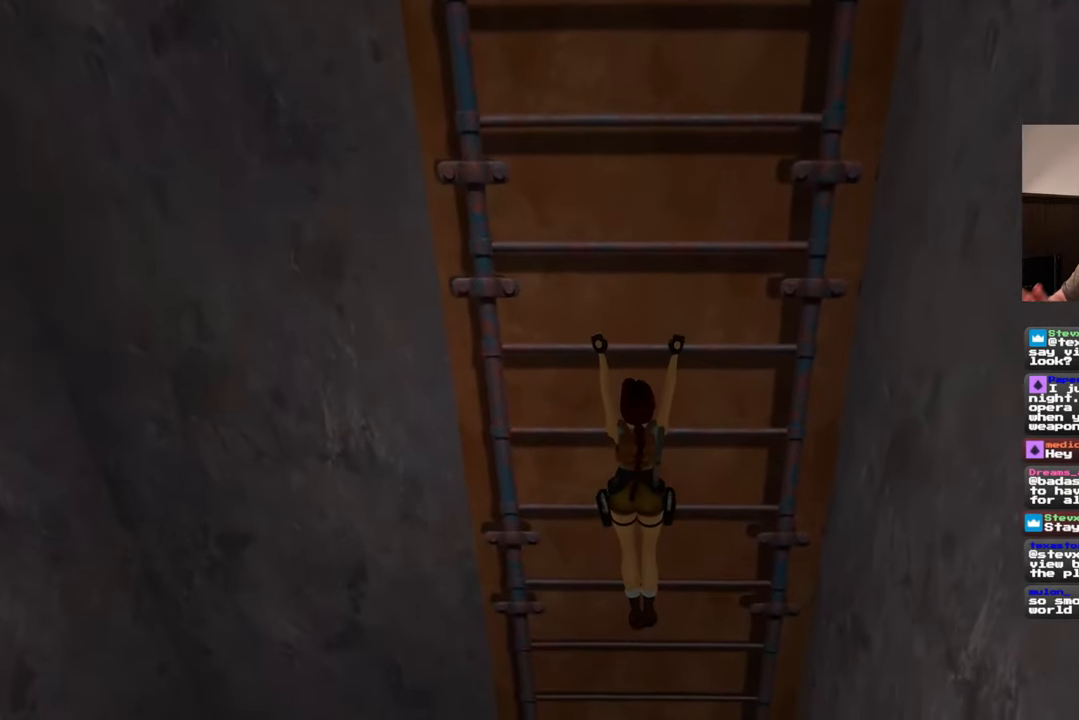
{"buttons": [], "left_stick": "up", "right_stick": "center", "events": []}
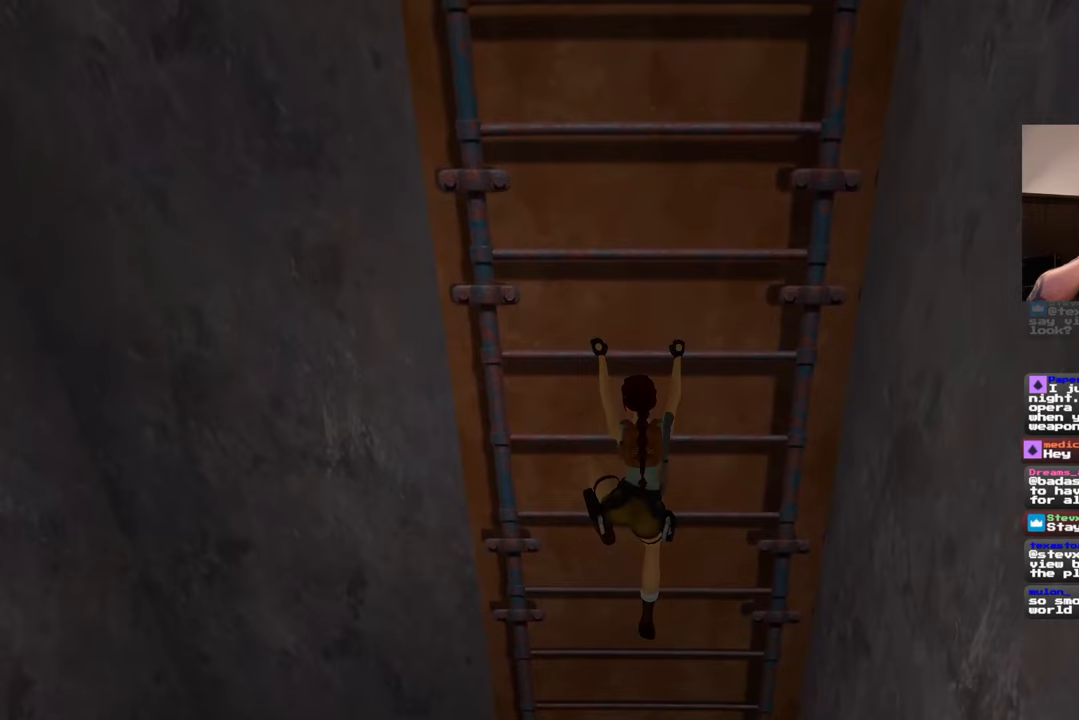
{"buttons": [], "left_stick": "up", "right_stick": "center", "events": []}
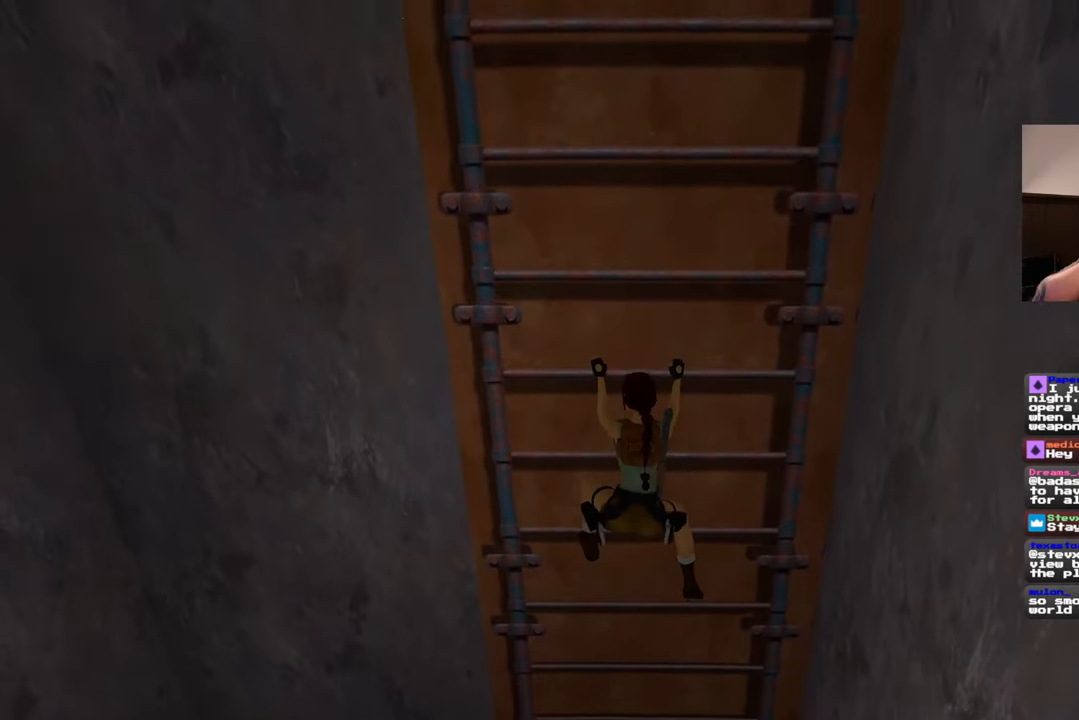
{"buttons": [], "left_stick": "up", "right_stick": "center", "events": []}
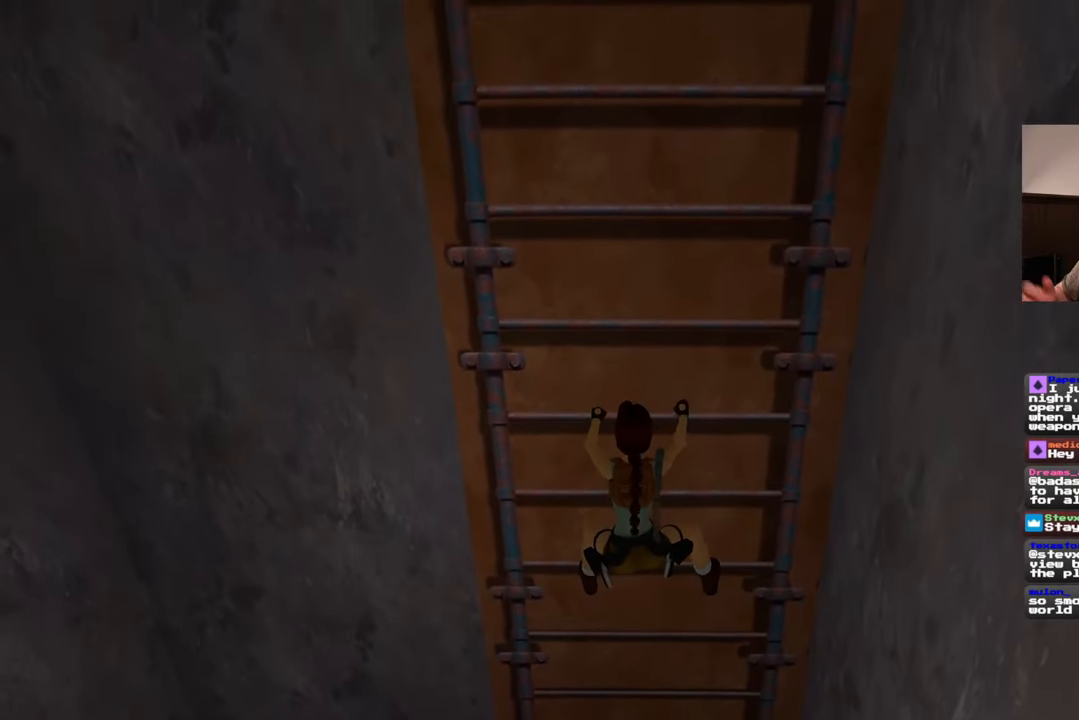
{"buttons": [], "left_stick": "up", "right_stick": "center", "events": []}
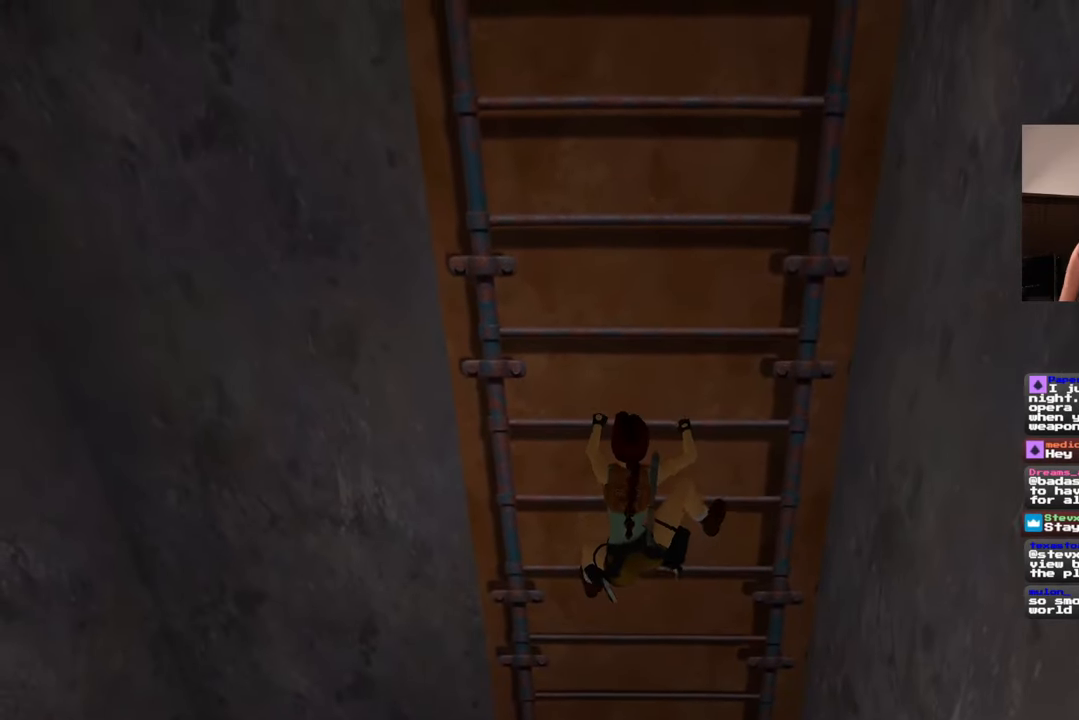
{"buttons": [], "left_stick": "up", "right_stick": "center", "events": []}
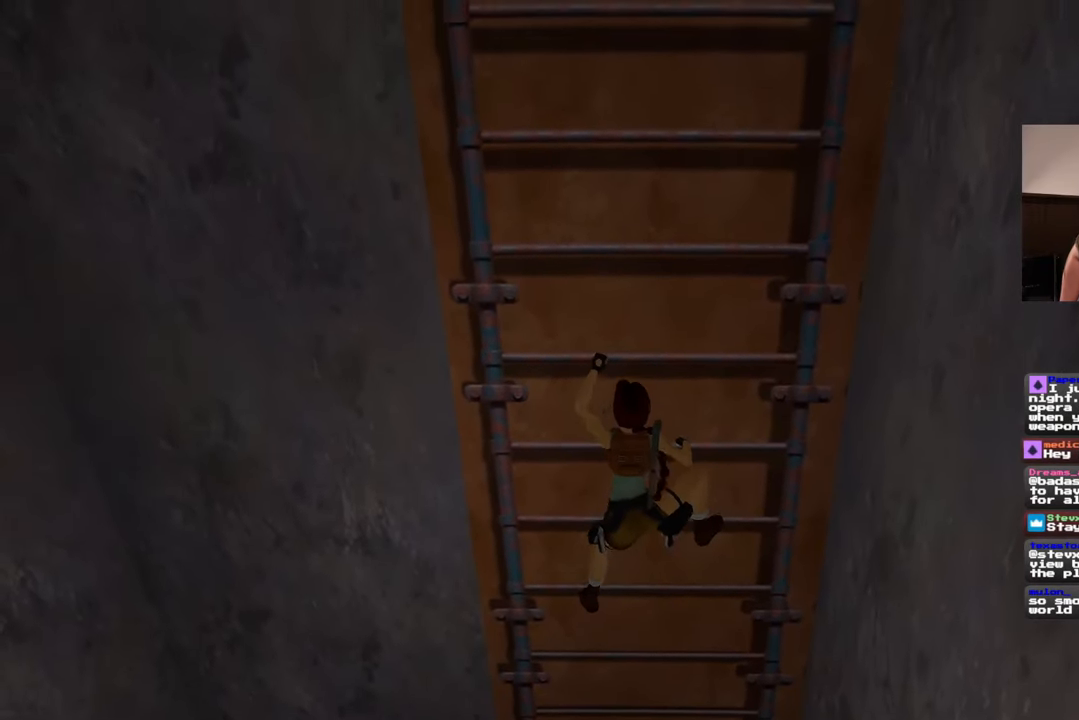
{"buttons": [], "left_stick": "up", "right_stick": "center", "events": []}
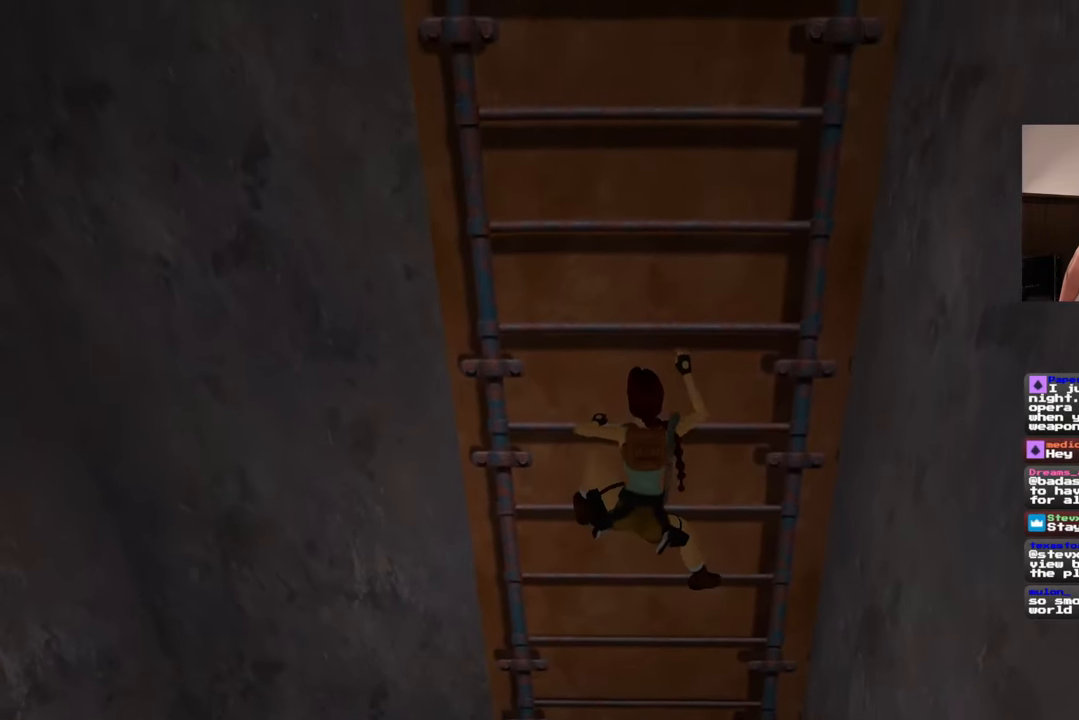
{"buttons": [], "left_stick": "up", "right_stick": "center", "events": []}
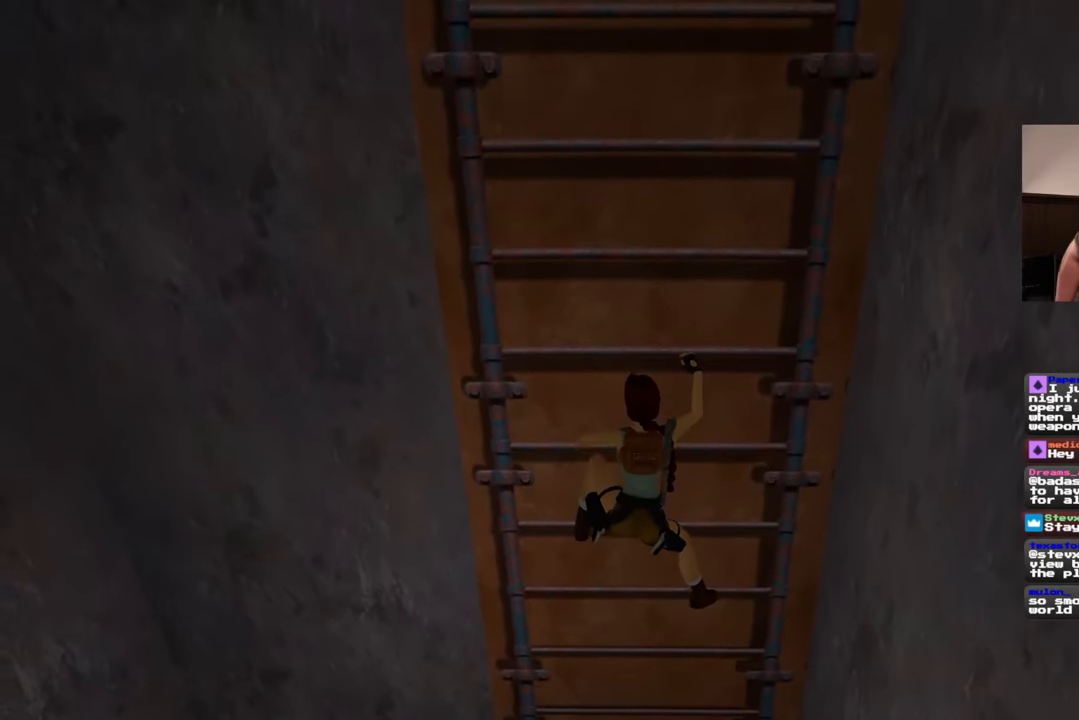
{"buttons": [], "left_stick": "up", "right_stick": "center", "events": []}
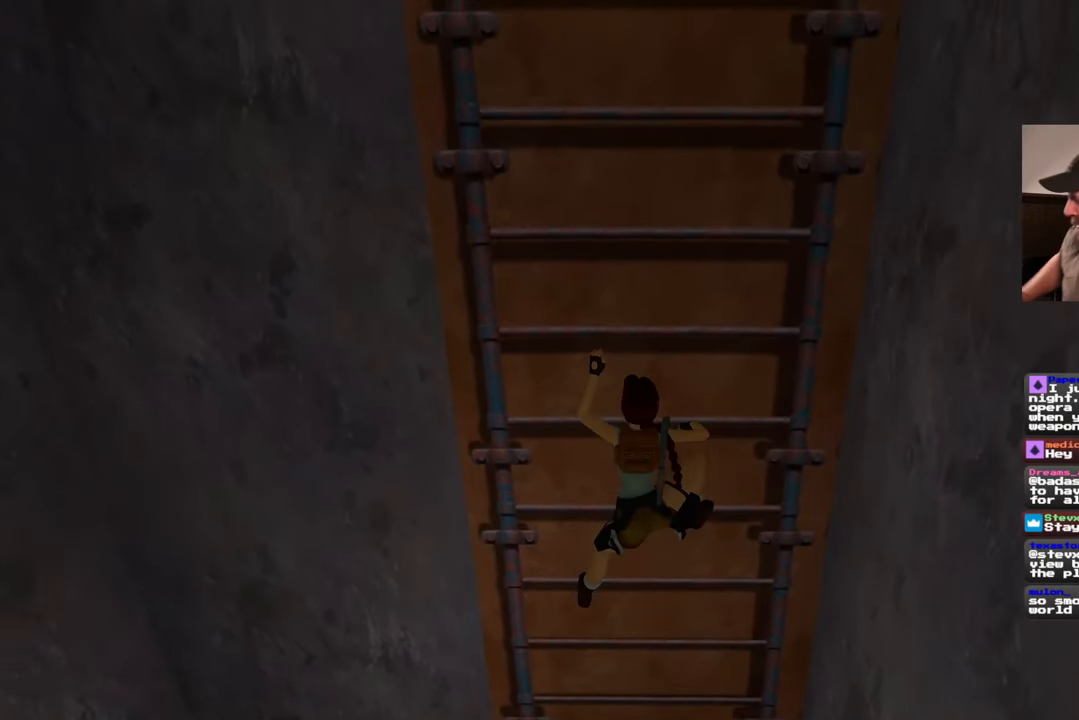
{"buttons": [], "left_stick": "up", "right_stick": "center", "events": []}
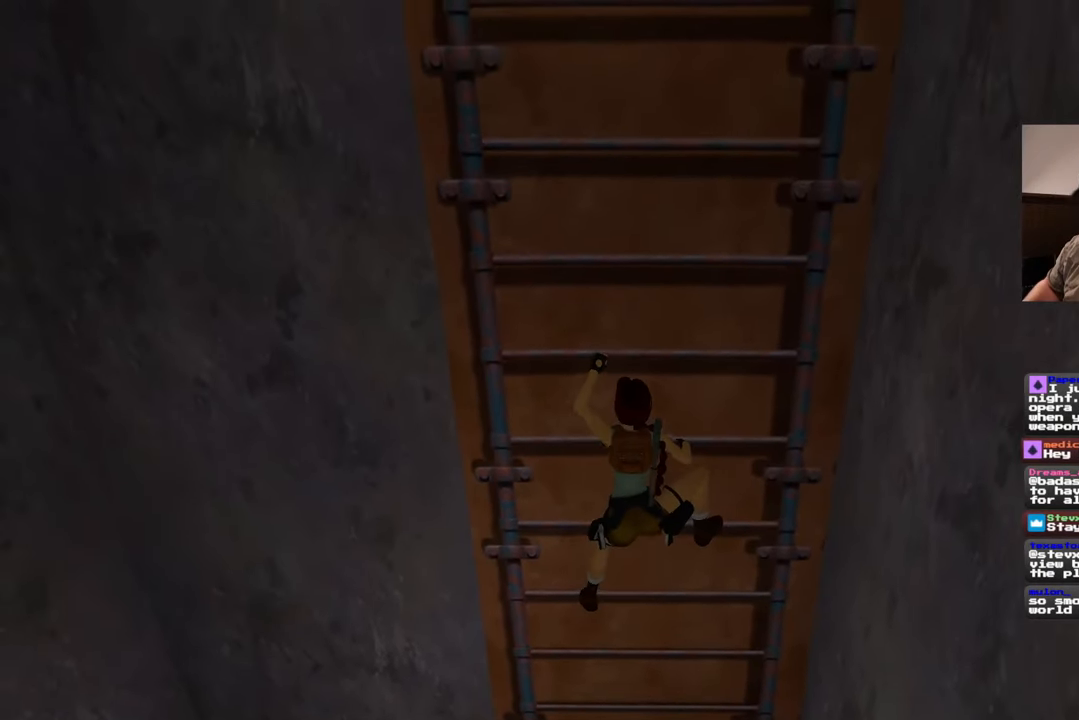
{"buttons": [], "left_stick": "up", "right_stick": "center", "events": []}
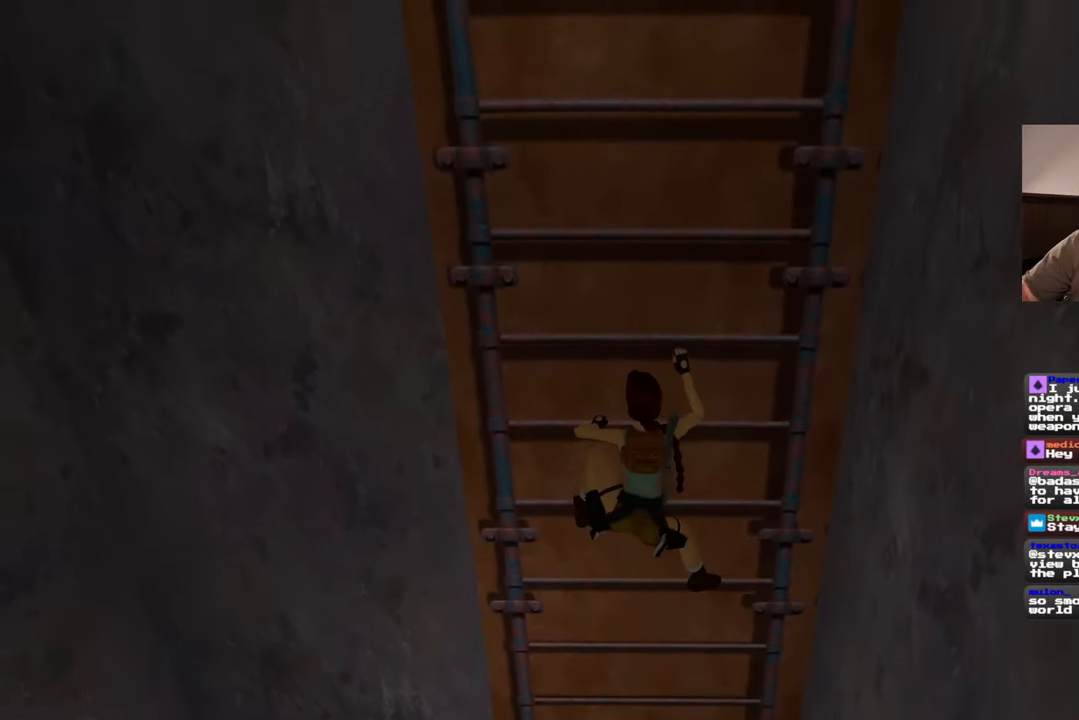
{"buttons": [], "left_stick": "up", "right_stick": "center", "events": []}
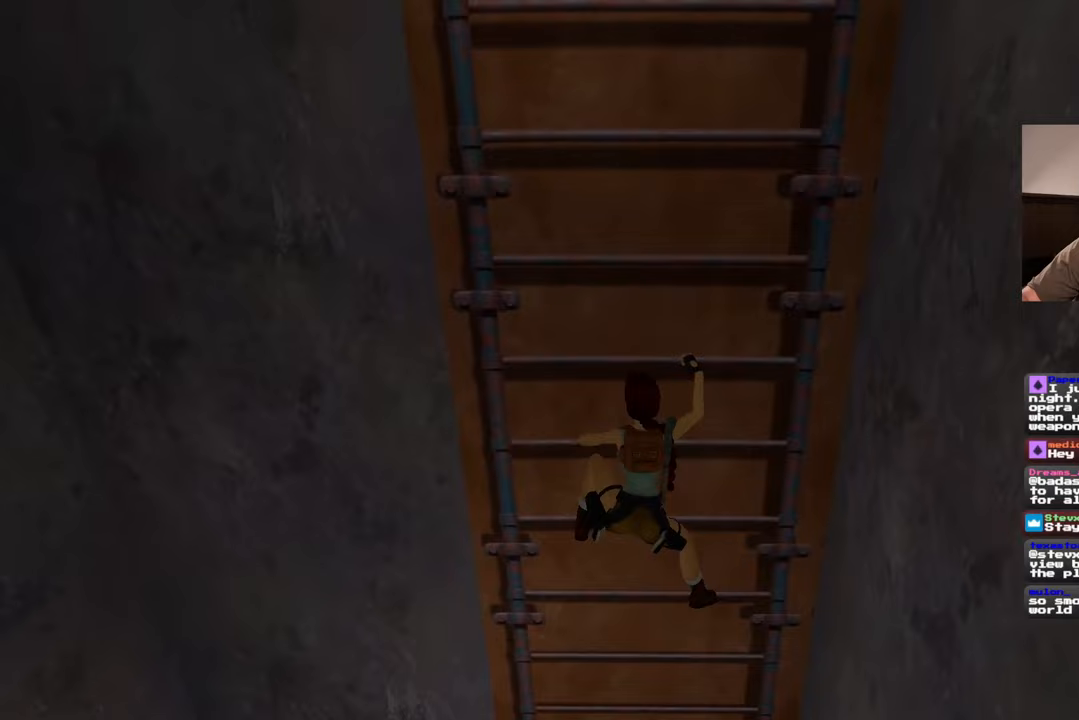
{"buttons": [], "left_stick": "up", "right_stick": "center", "events": []}
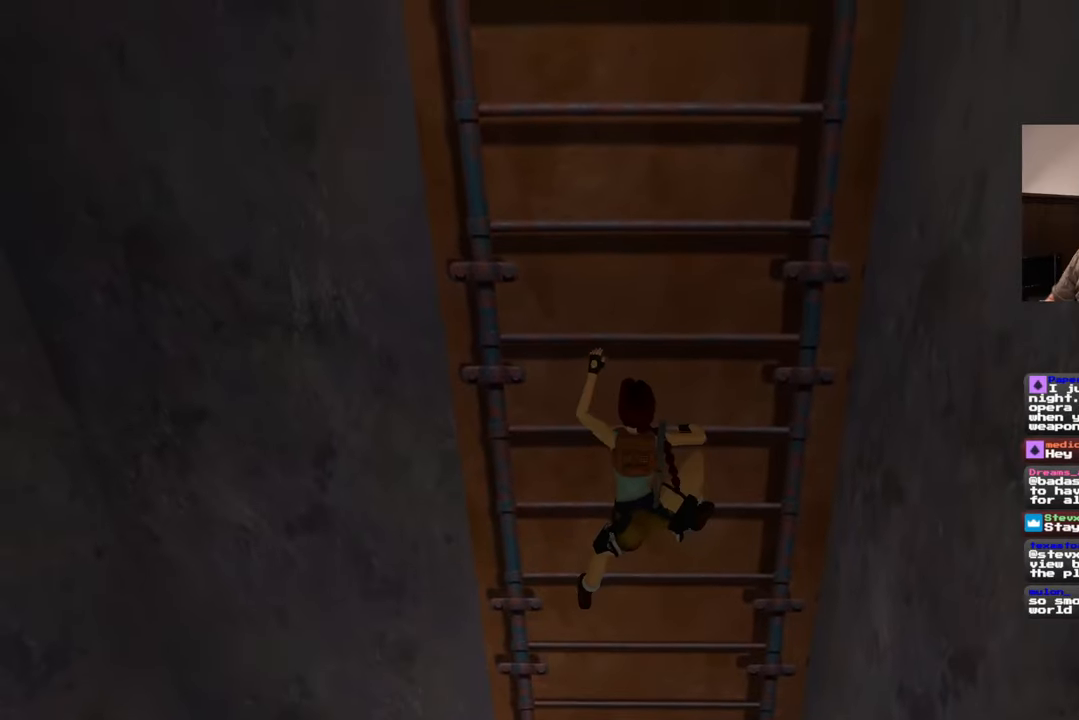
{"buttons": [], "left_stick": "up", "right_stick": "center", "events": []}
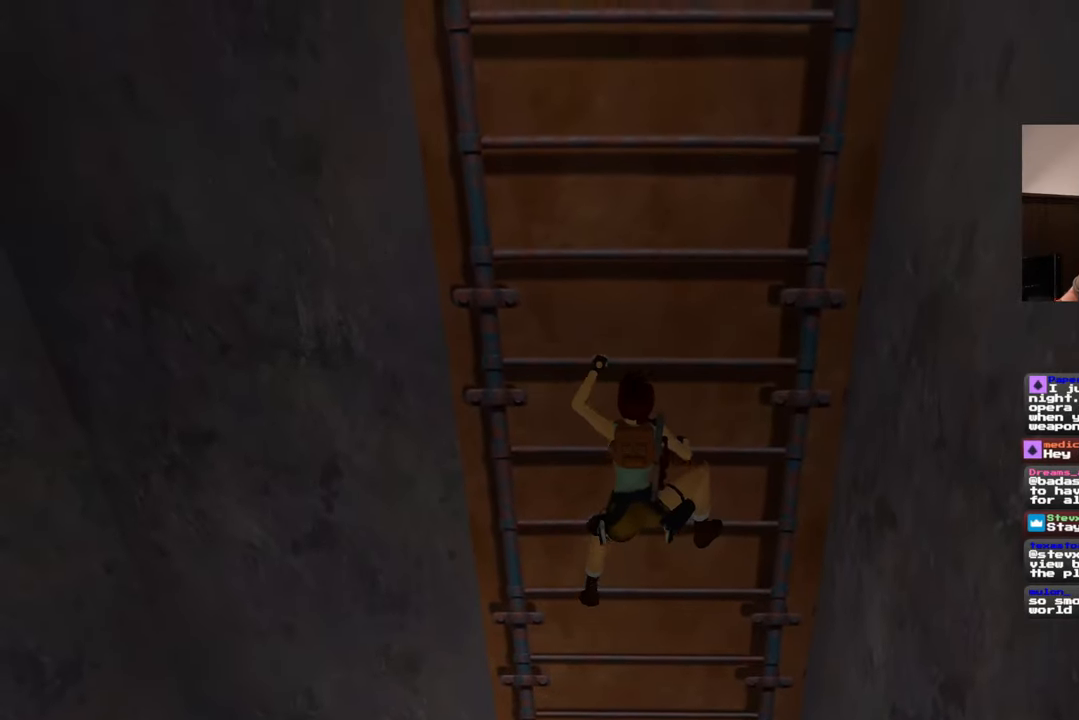
{"buttons": [], "left_stick": "up", "right_stick": "center", "events": []}
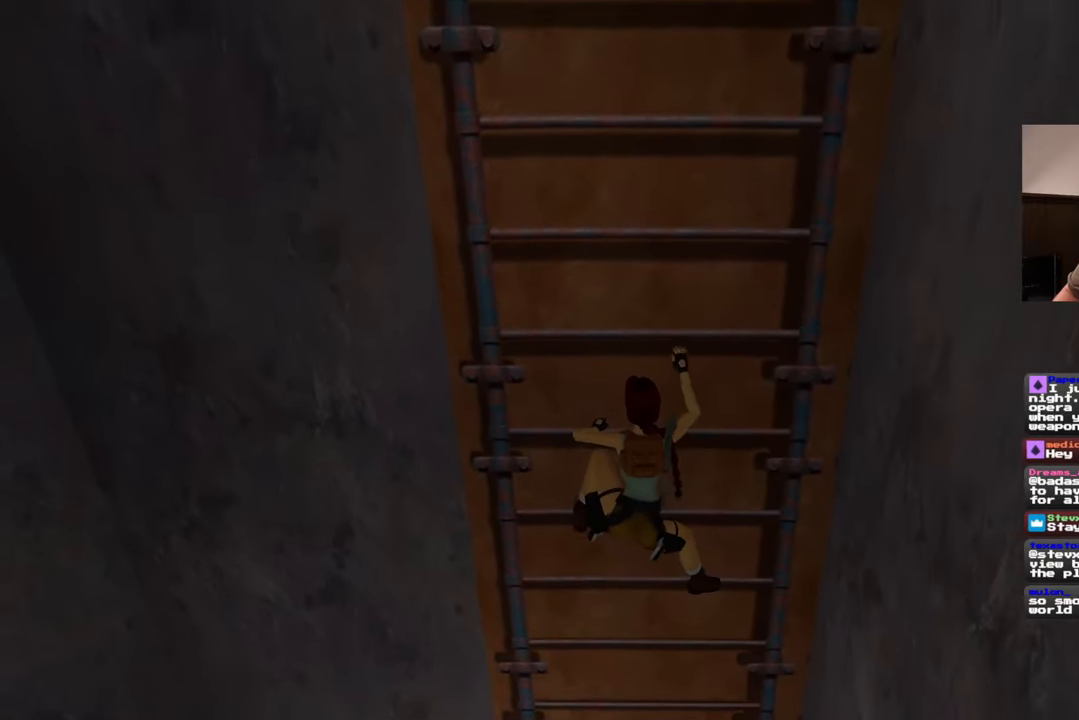
{"buttons": [], "left_stick": "up", "right_stick": "center", "events": []}
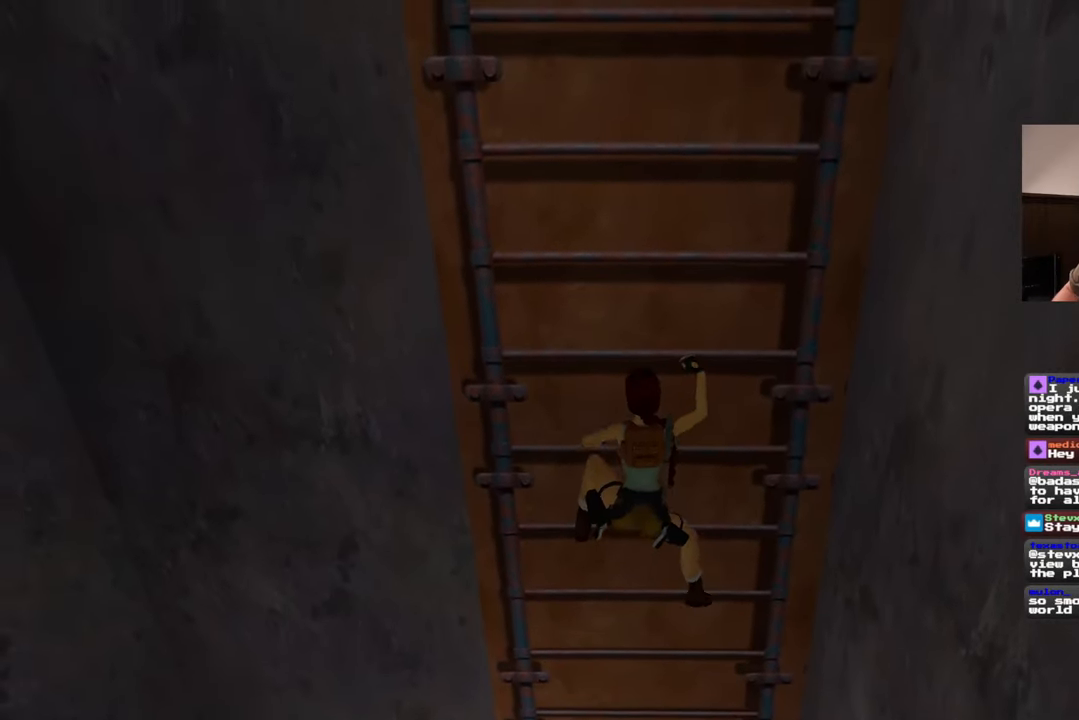
{"buttons": [], "left_stick": "up", "right_stick": "center", "events": []}
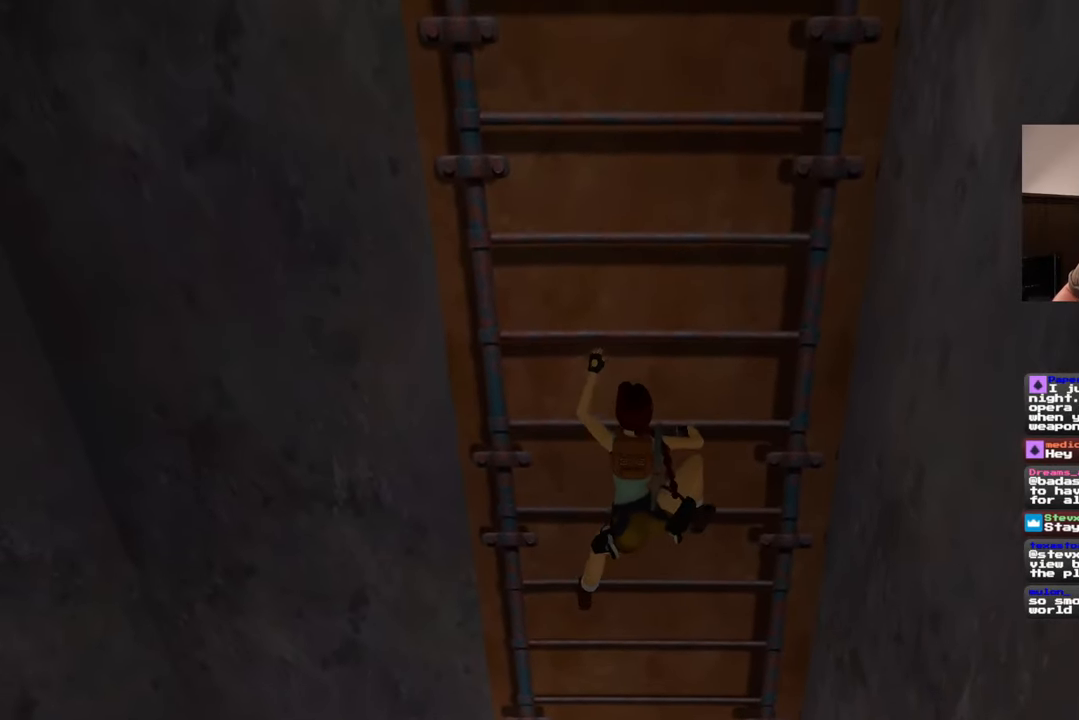
{"buttons": [], "left_stick": "up", "right_stick": "center", "events": []}
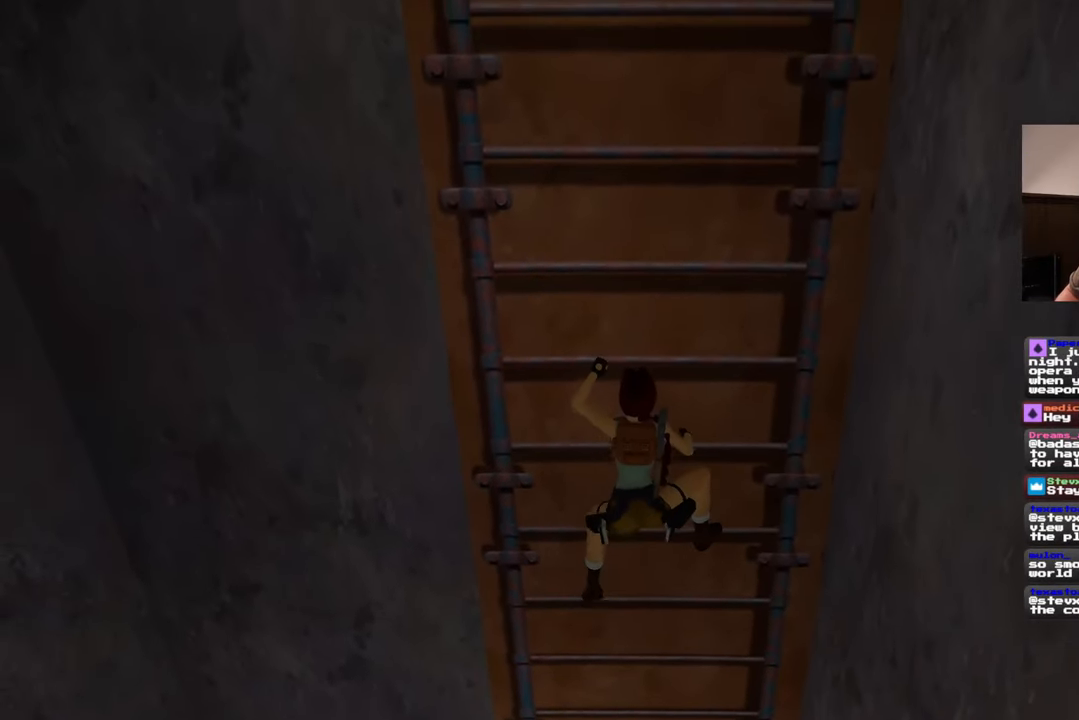
{"buttons": [], "left_stick": "up", "right_stick": "center", "events": []}
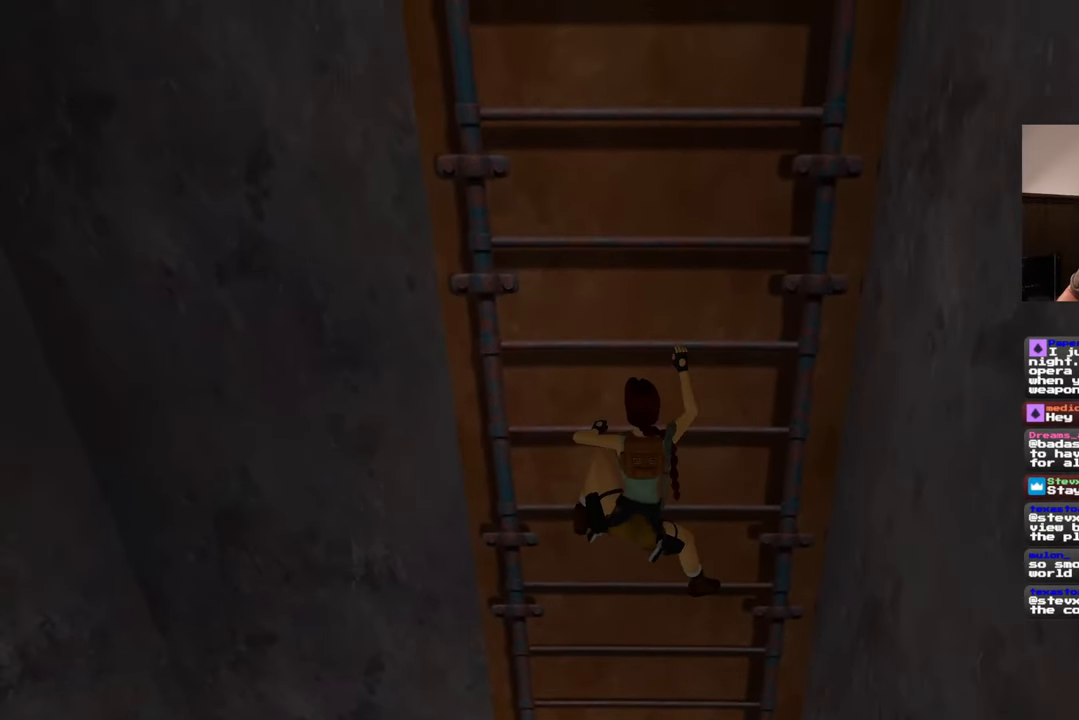
{"buttons": [], "left_stick": "up", "right_stick": "center", "events": []}
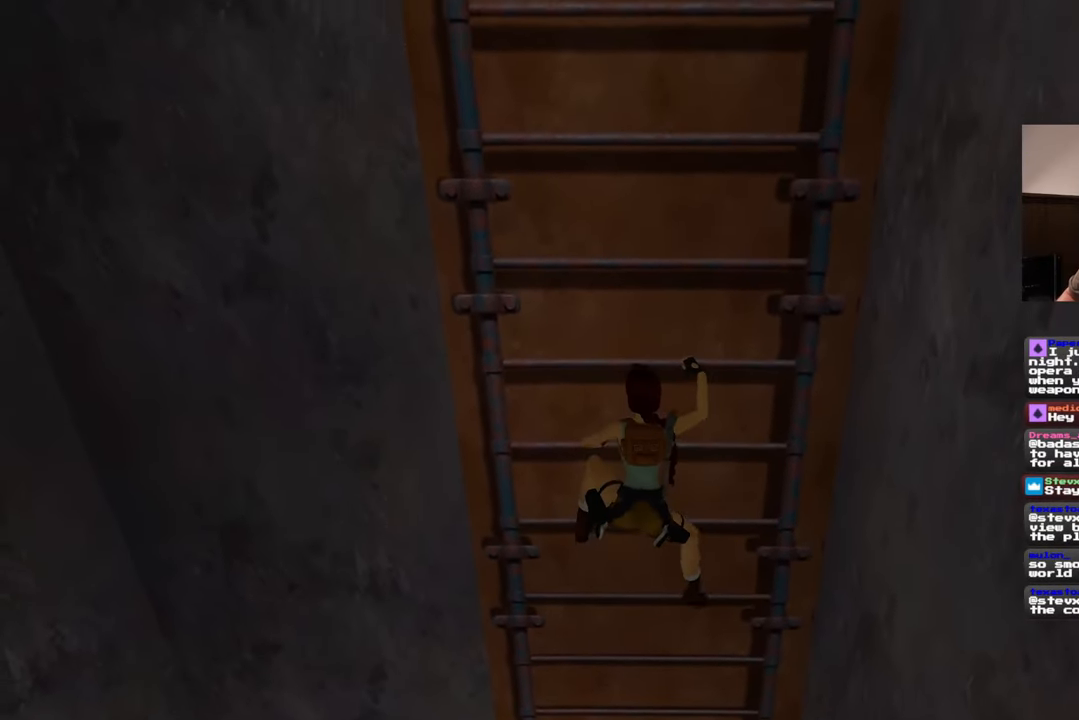
{"buttons": [], "left_stick": "up", "right_stick": "center", "events": []}